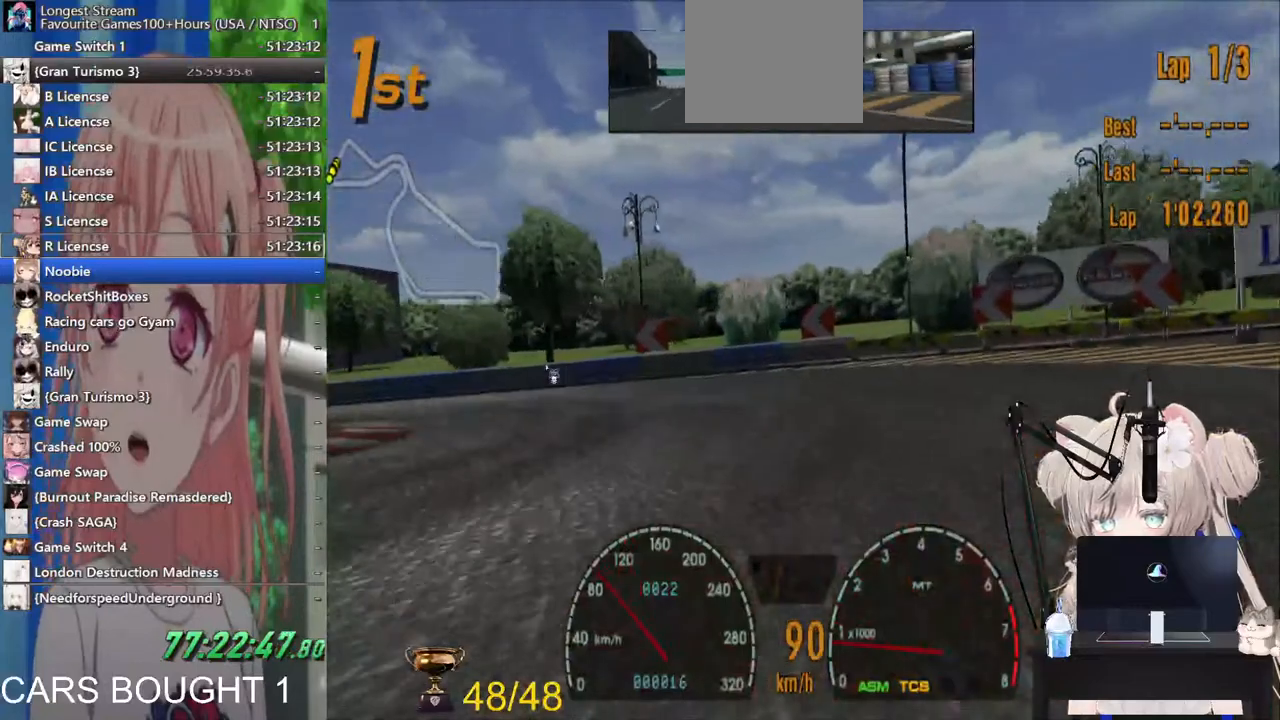
Gameplay with a controller (PlayStation layout); each line is a JSON object with the inputs held at the frame after it. "events" lists button and stick changes between this image and that frame as [ms after this image, input, new state], when the widget could be followed in between. Not read: L1.
{"buttons": [], "left_stick": "left", "right_stick": "center", "events": []}
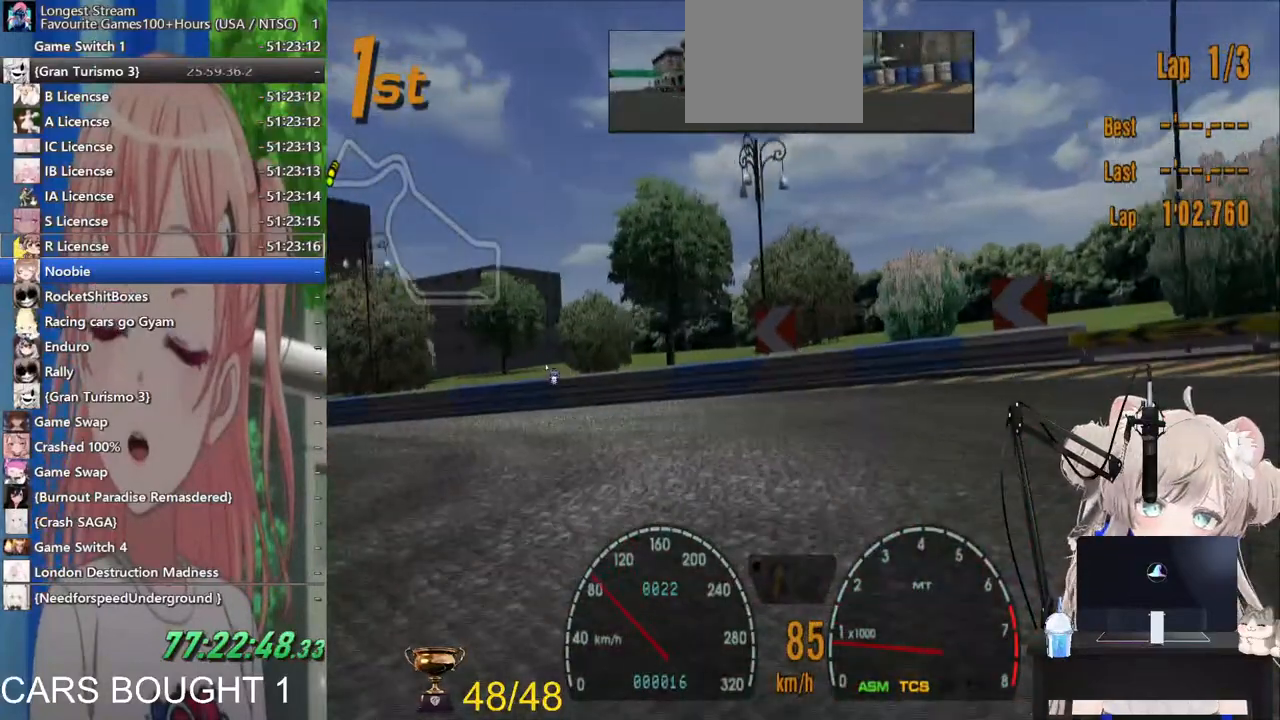
{"buttons": [], "left_stick": "left", "right_stick": "center", "events": []}
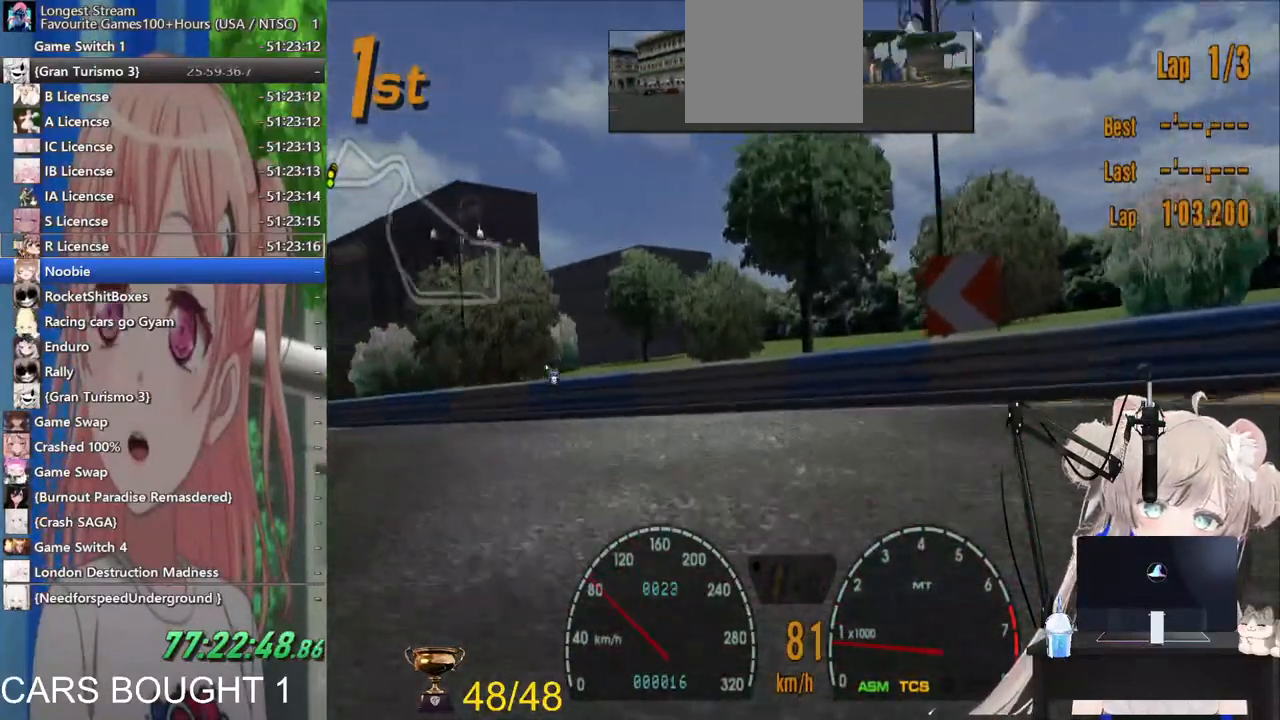
{"buttons": ["R2"], "left_stick": "left", "right_stick": "center", "events": [[367, "R2", "down"]]}
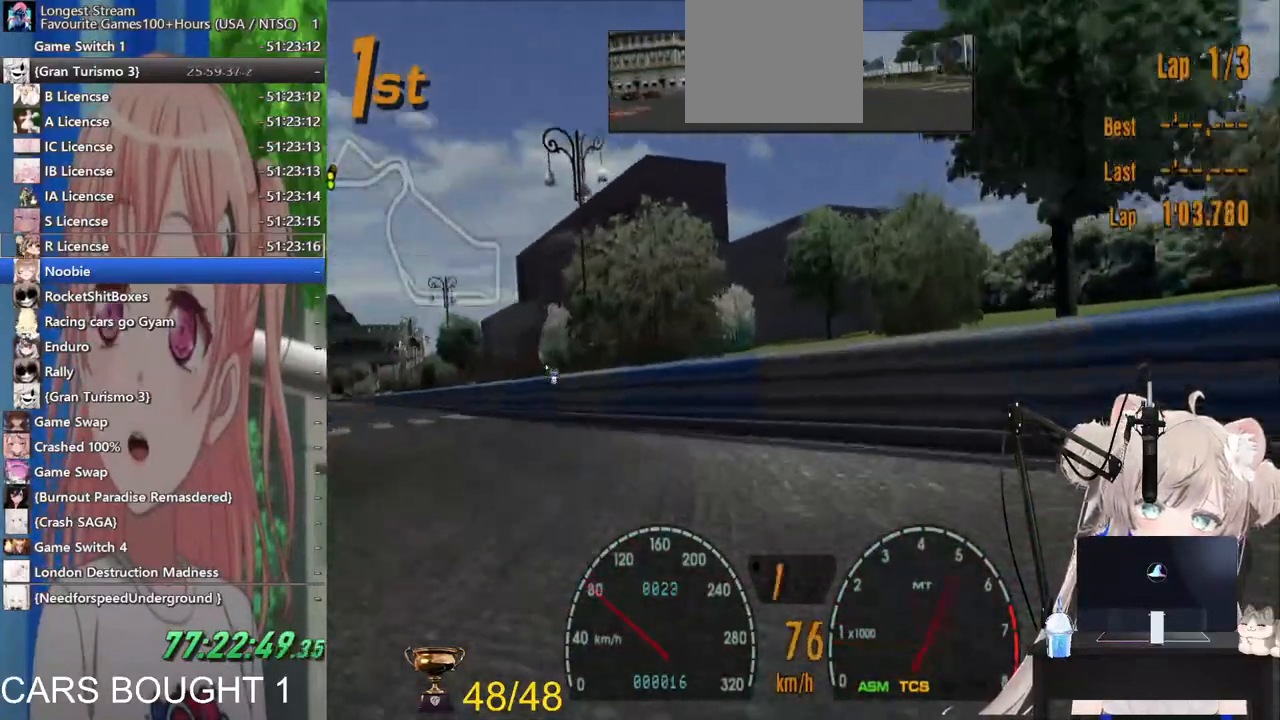
{"buttons": ["R2"], "left_stick": "left", "right_stick": "center", "events": [[133, "R2", "up"], [217, "R2", "down"]]}
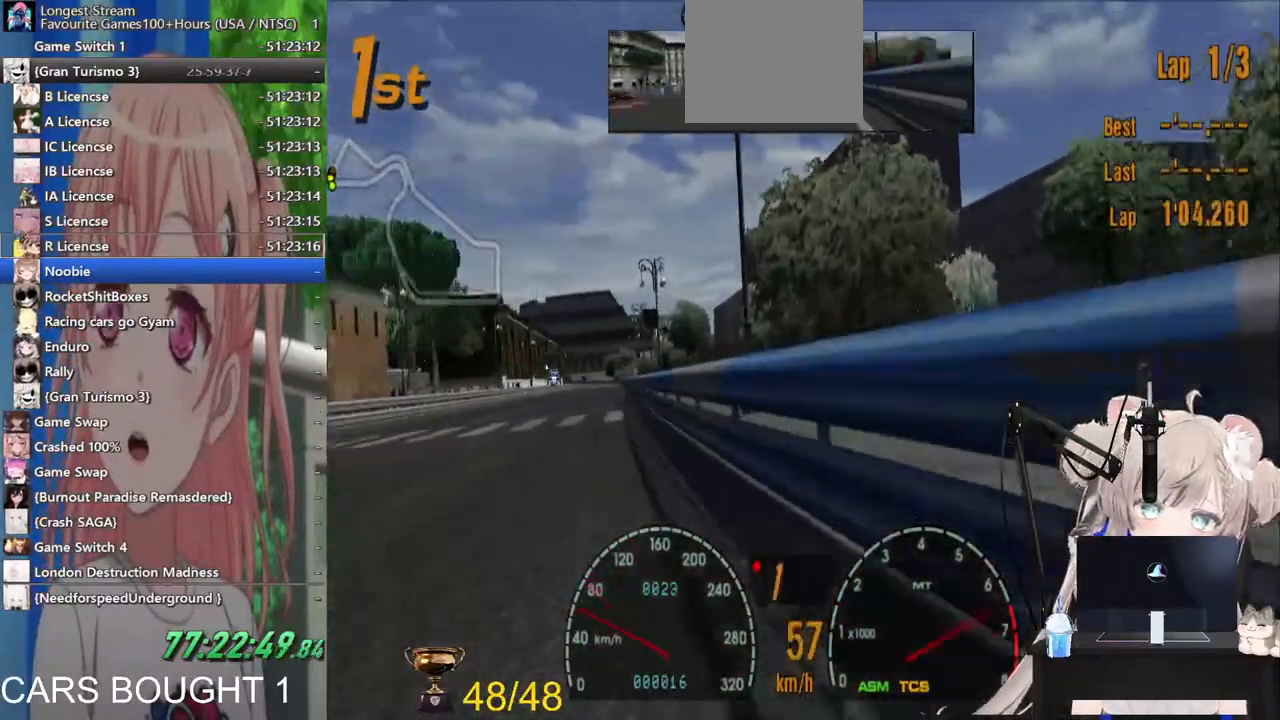
{"buttons": ["R2"], "left_stick": "right", "right_stick": "center", "events": [[267, "left_stick", "down-right"], [283, "CROSS", "down"], [383, "left_stick", "right"], [417, "CROSS", "up"]]}
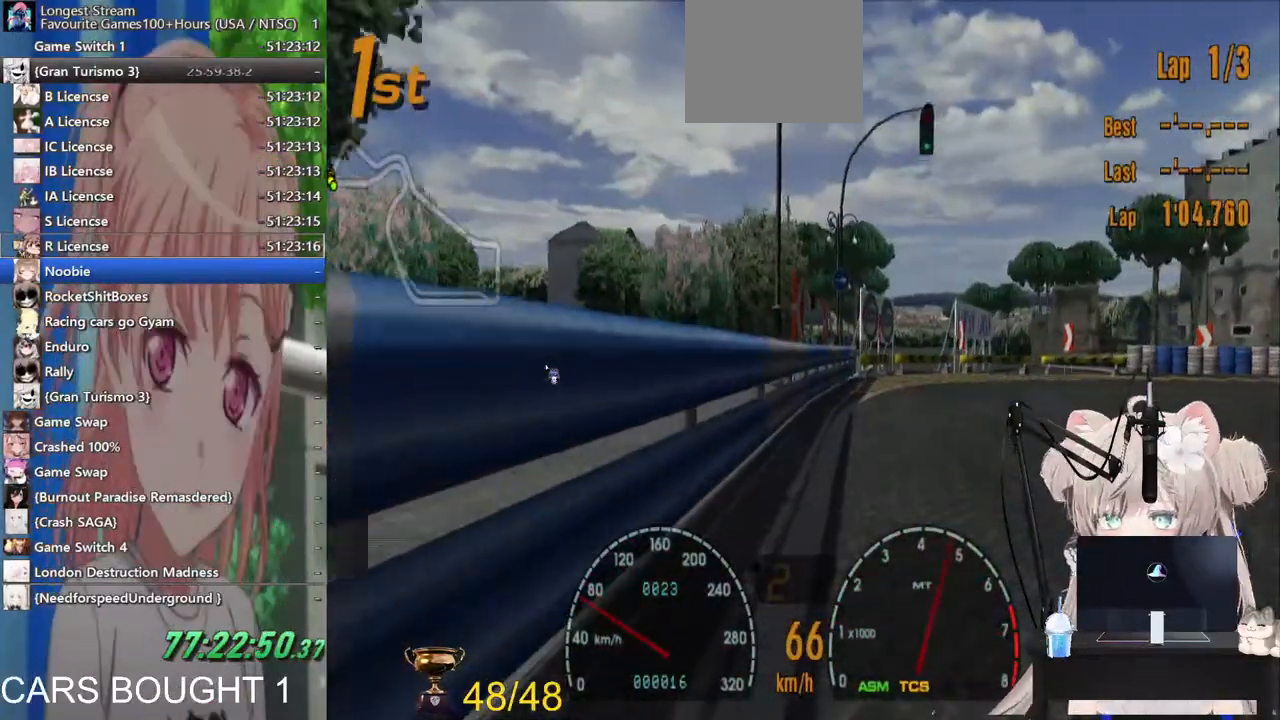
{"buttons": ["R2"], "left_stick": "center", "right_stick": "center", "events": [[300, "left_stick", "center"]]}
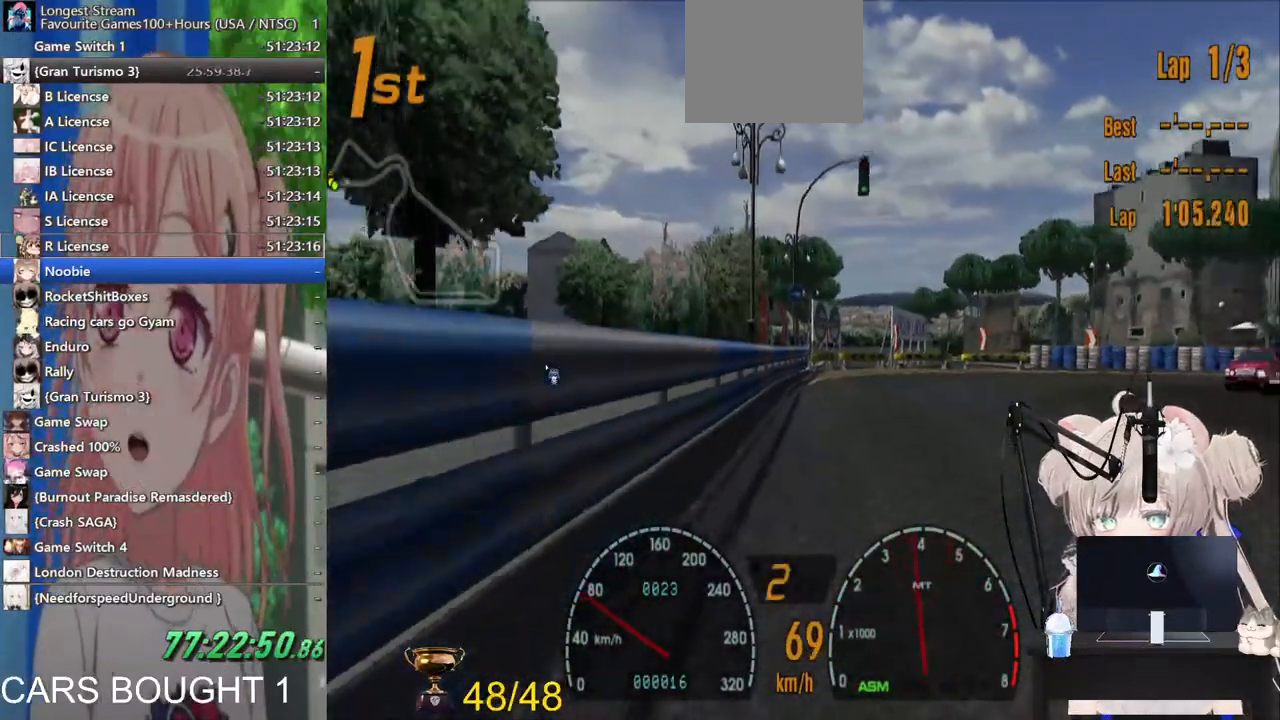
{"buttons": ["R2"], "left_stick": "center", "right_stick": "center", "events": []}
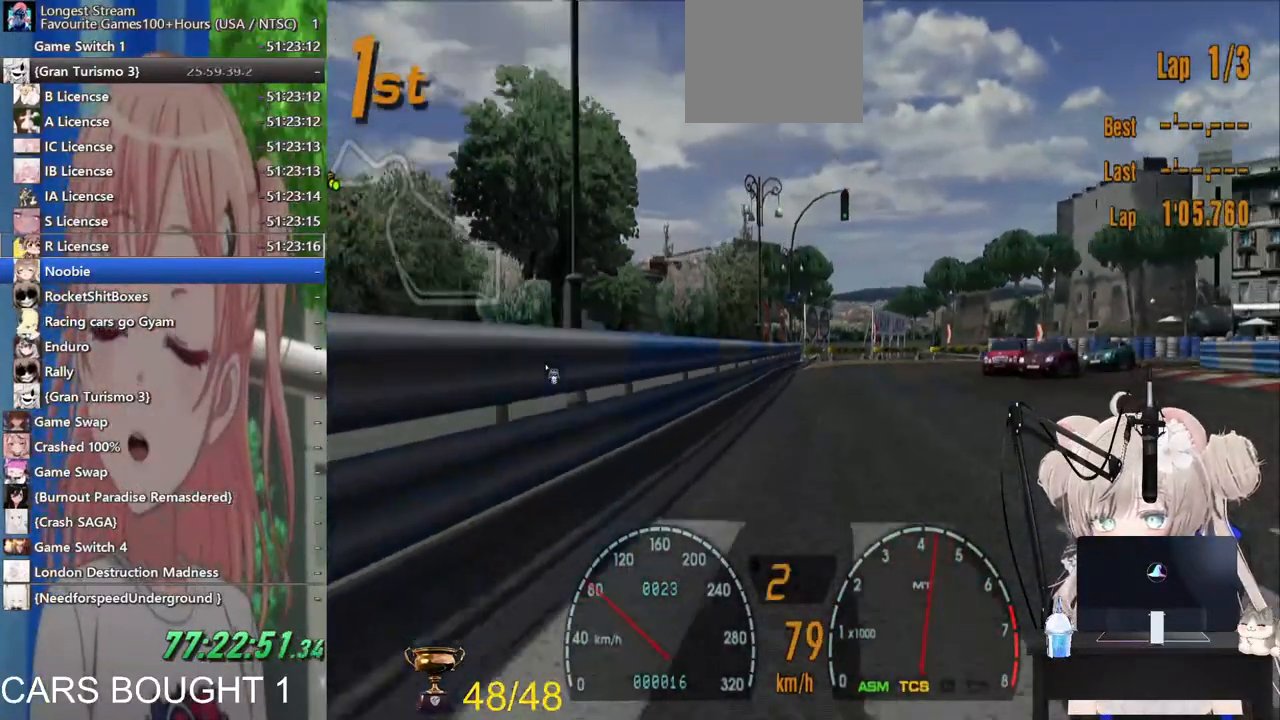
{"buttons": ["R2"], "left_stick": "center", "right_stick": "center", "events": [[317, "left_stick", "right"], [417, "left_stick", "center"]]}
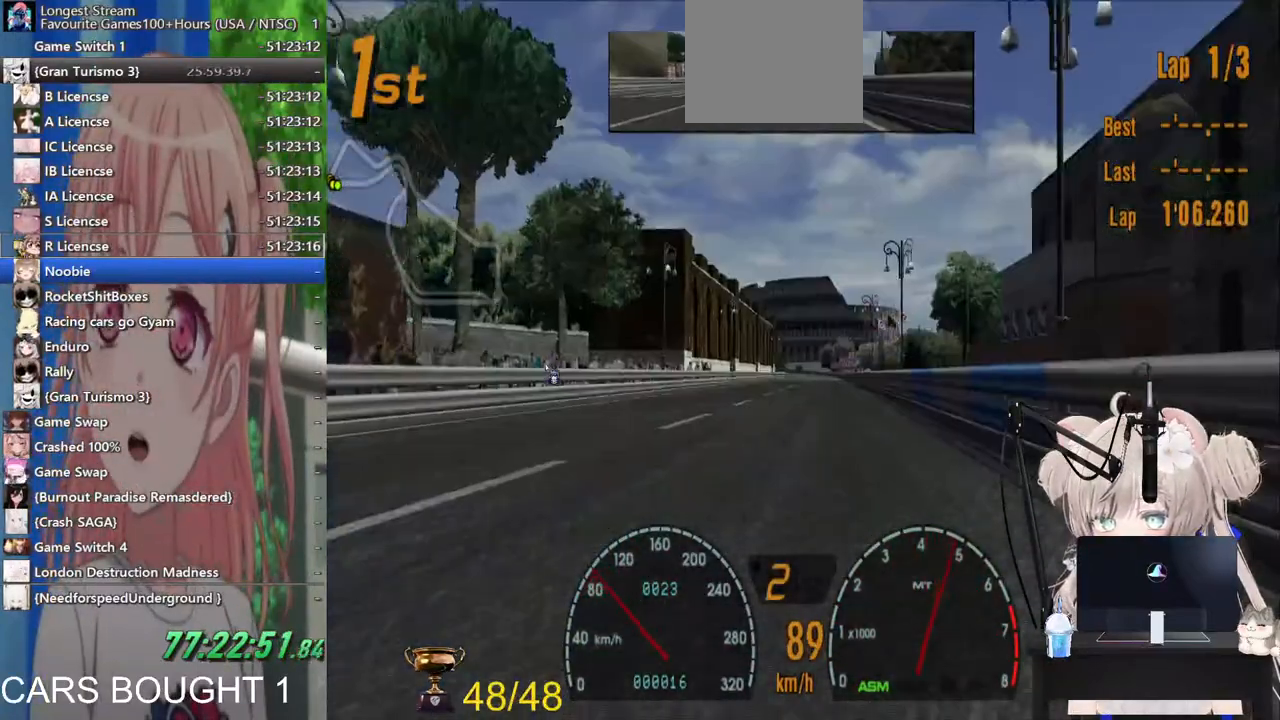
{"buttons": ["R2"], "left_stick": "center", "right_stick": "center", "events": []}
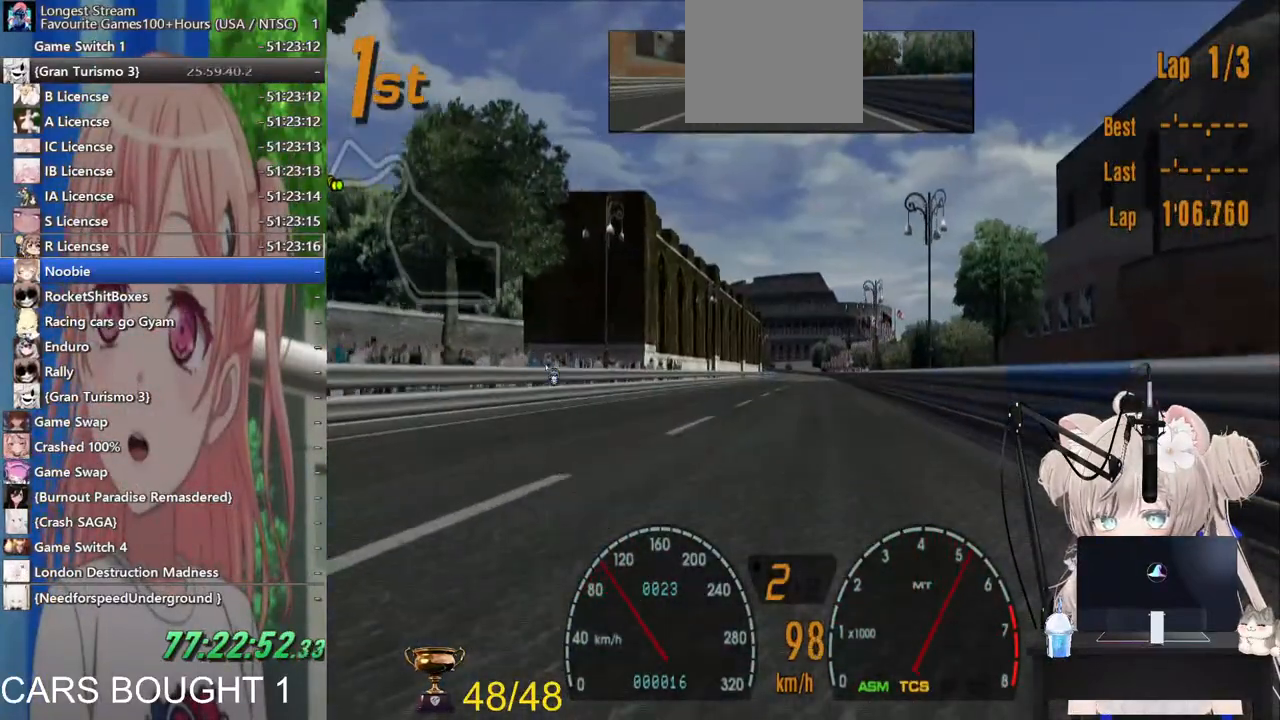
{"buttons": ["R2"], "left_stick": "center", "right_stick": "center", "events": []}
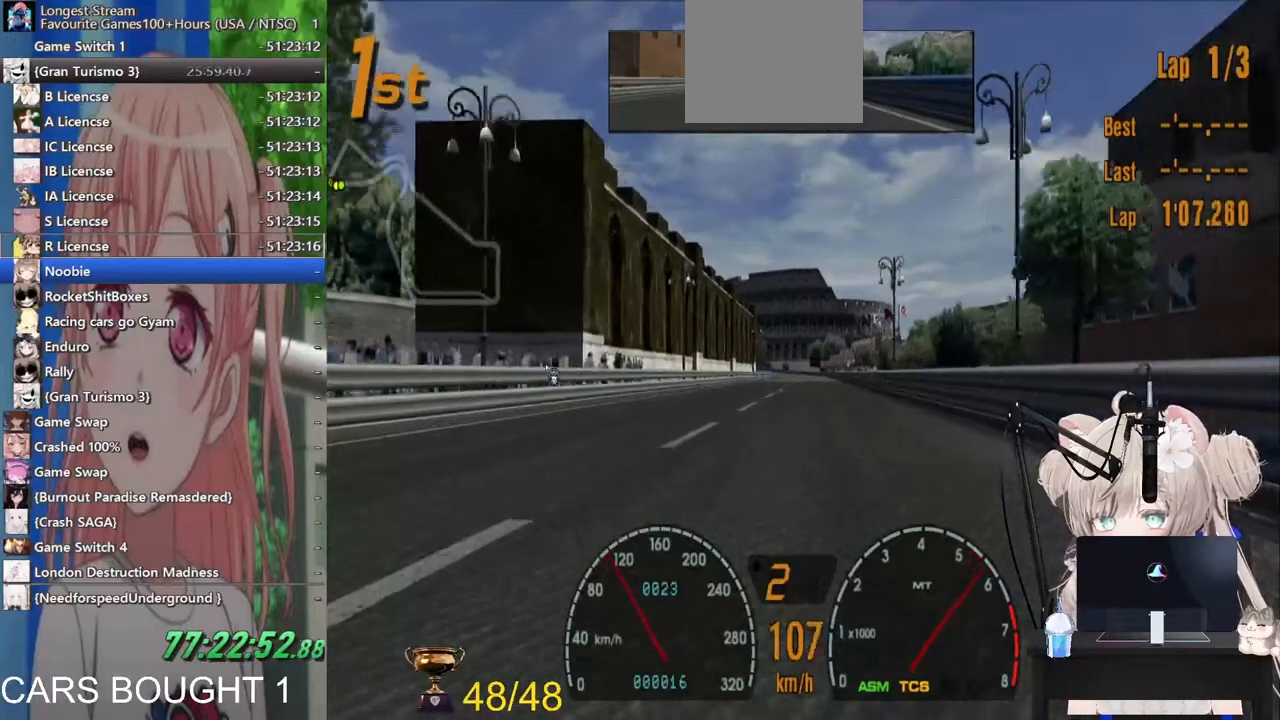
{"buttons": ["R2"], "left_stick": "center", "right_stick": "center", "events": []}
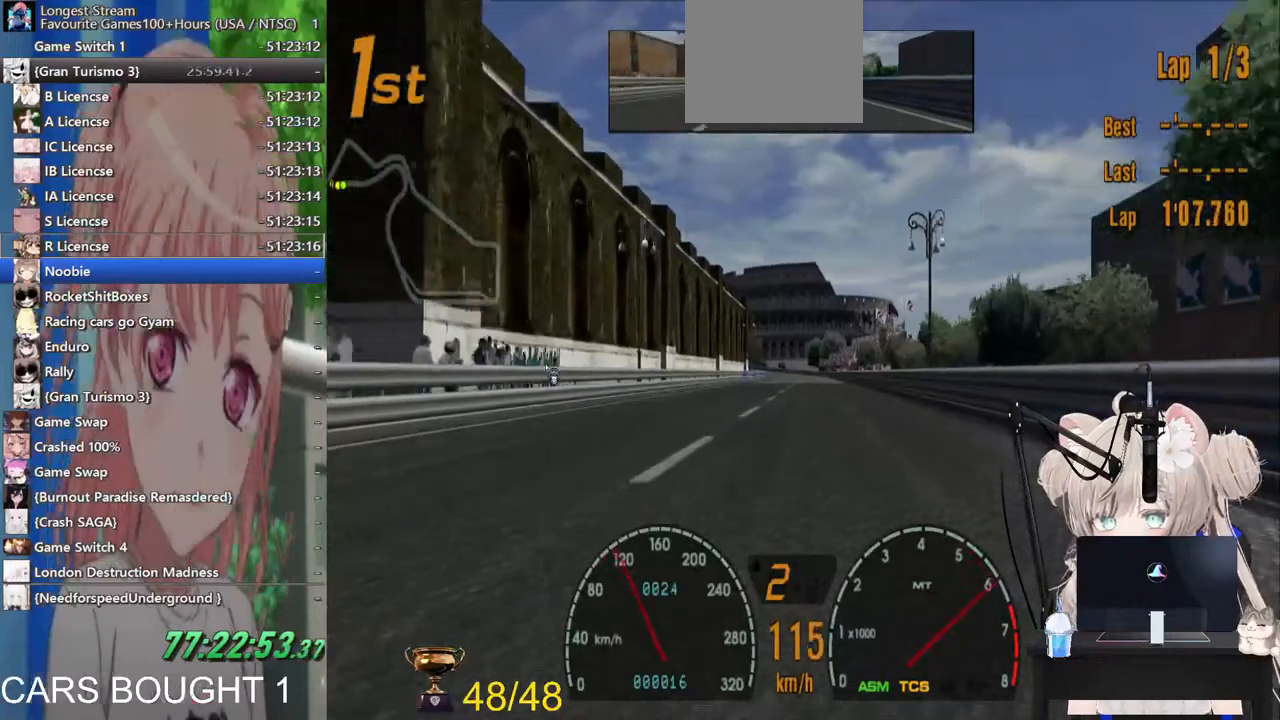
{"buttons": ["R2"], "left_stick": "center", "right_stick": "center", "events": []}
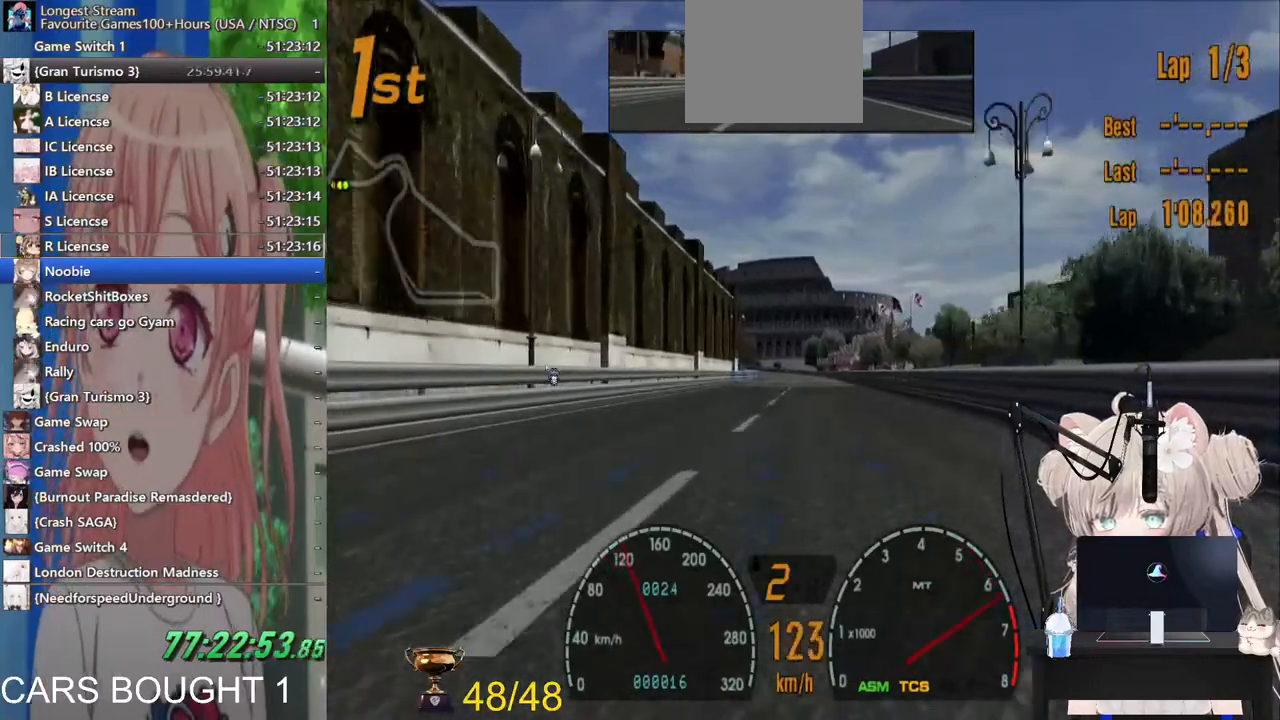
{"buttons": ["R2"], "left_stick": "center", "right_stick": "center", "events": []}
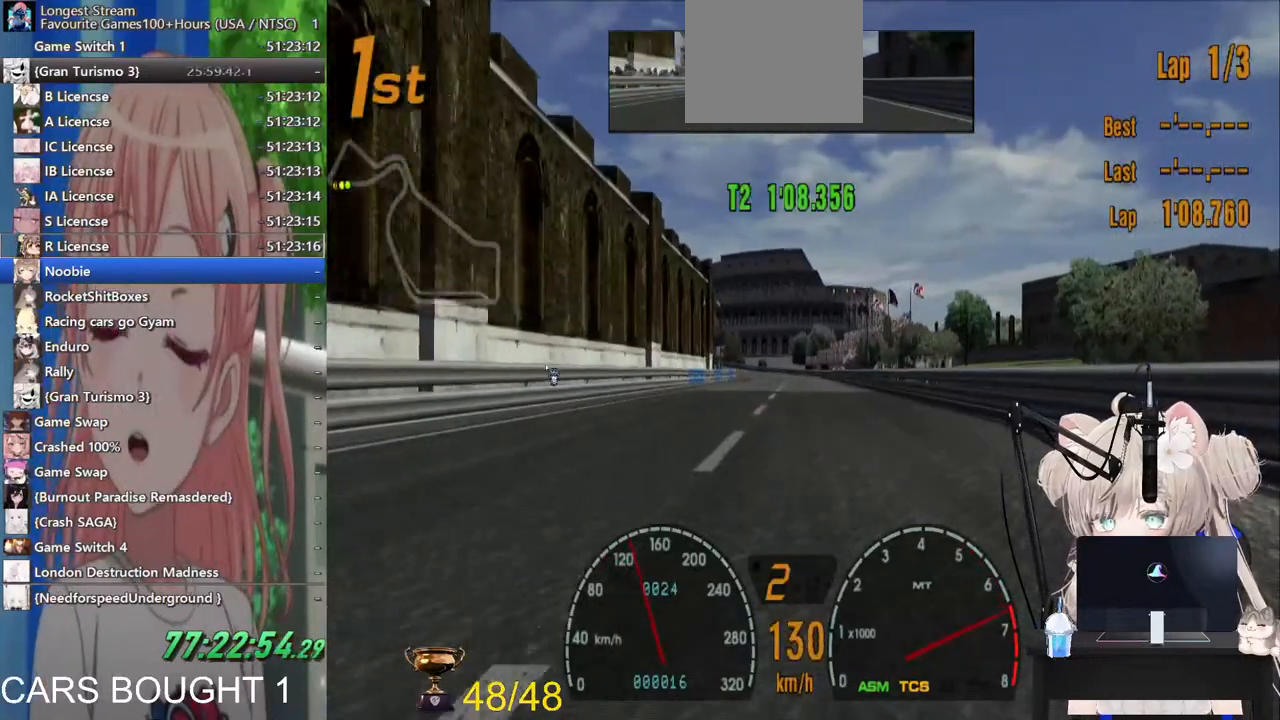
{"buttons": ["R2"], "left_stick": "center", "right_stick": "center", "events": []}
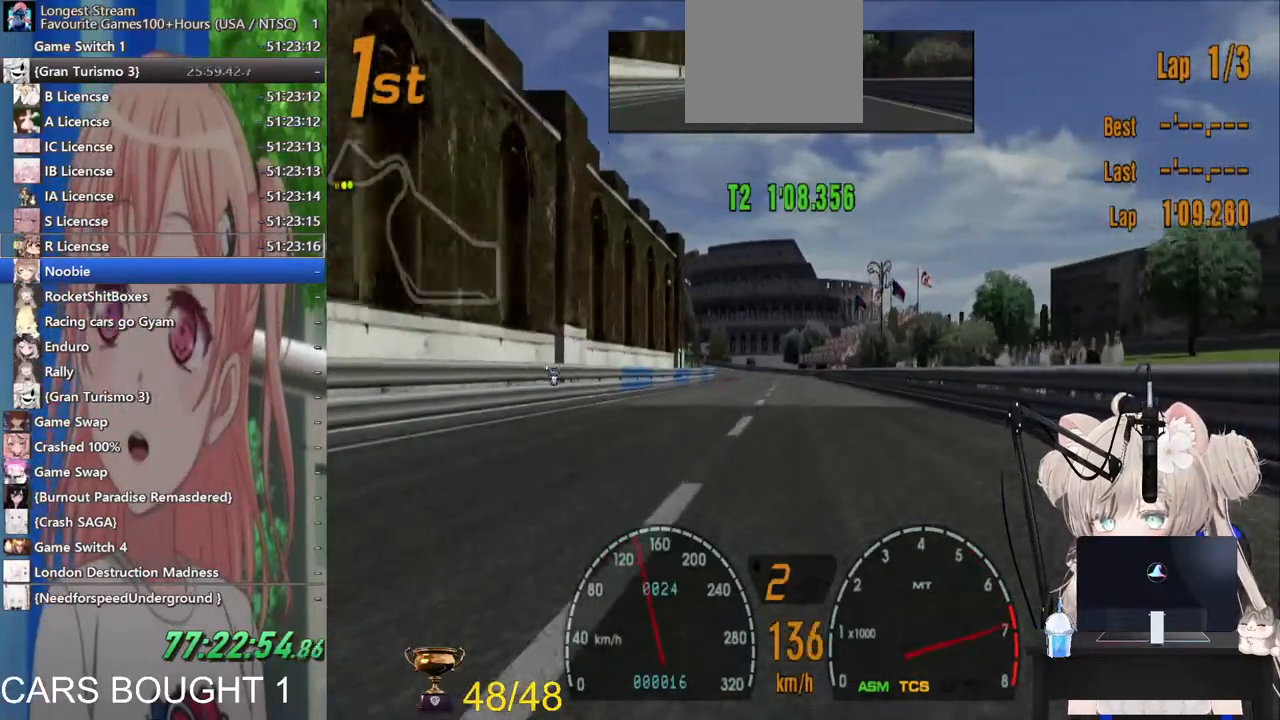
{"buttons": ["R2"], "left_stick": "center", "right_stick": "center", "events": [[117, "CROSS", "down"], [267, "CROSS", "up"]]}
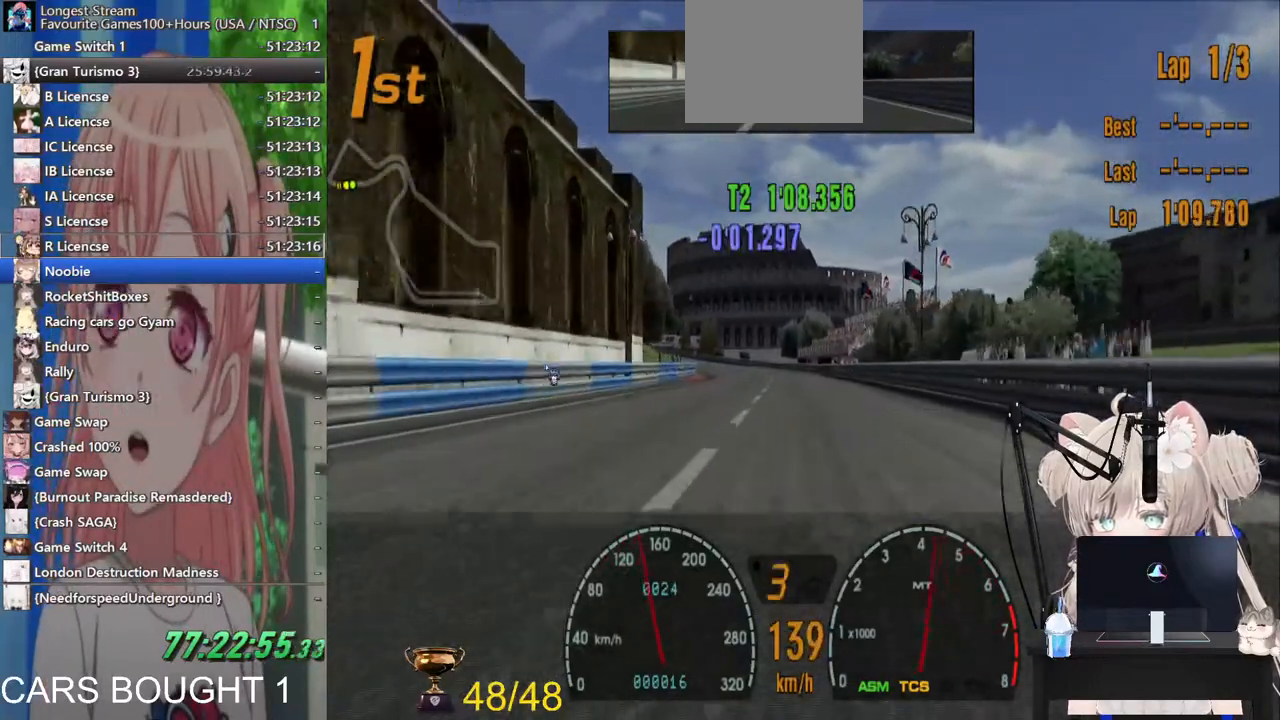
{"buttons": ["R2"], "left_stick": "center", "right_stick": "center", "events": []}
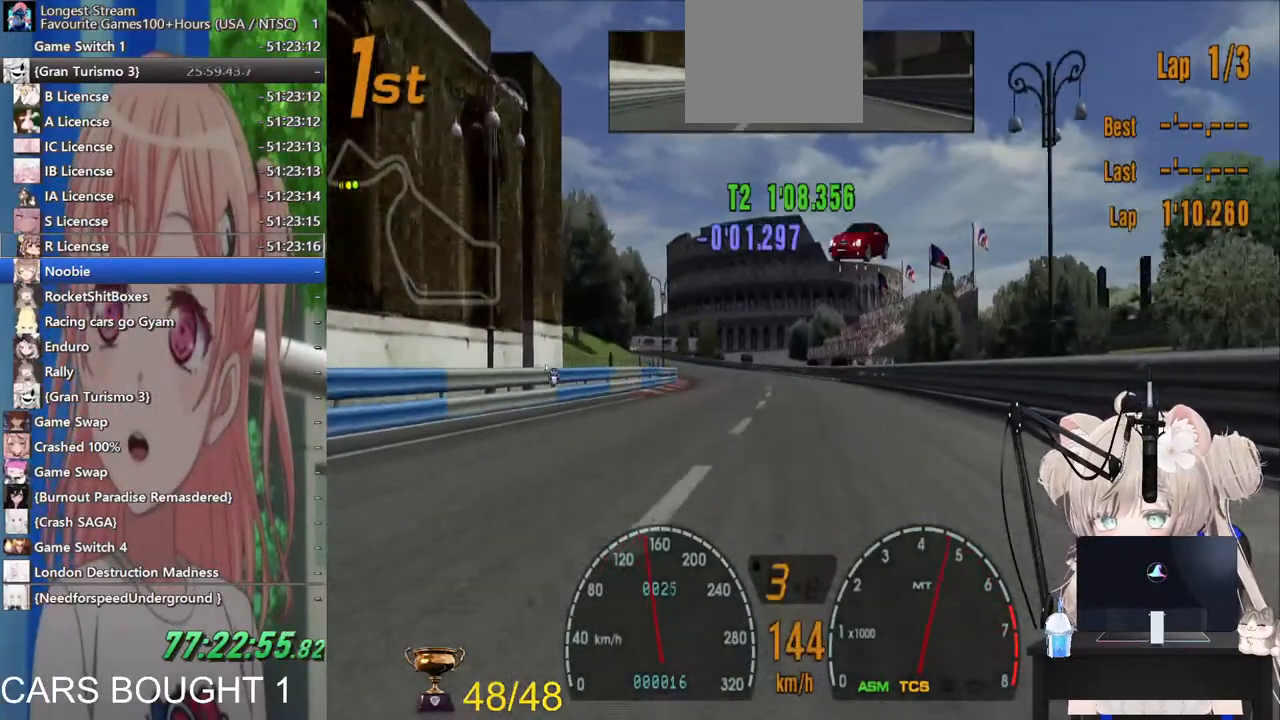
{"buttons": ["R2"], "left_stick": "center", "right_stick": "center", "events": []}
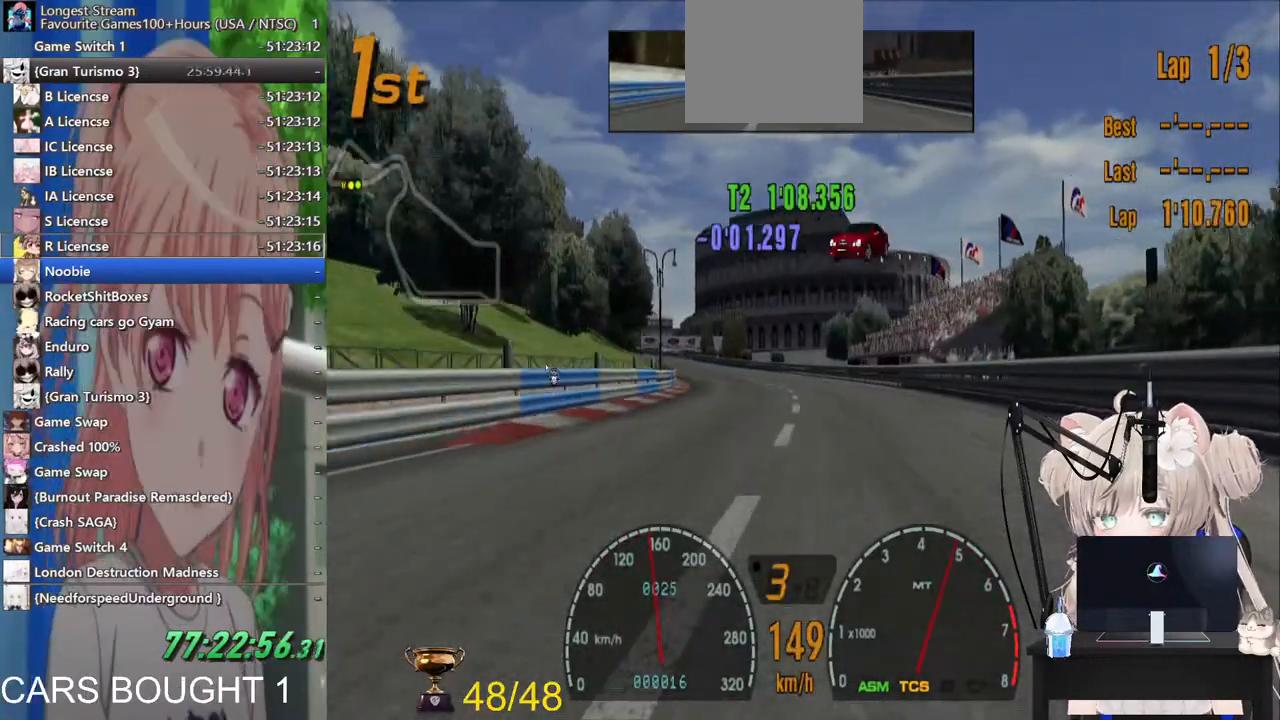
{"buttons": ["R2"], "left_stick": "center", "right_stick": "center", "events": []}
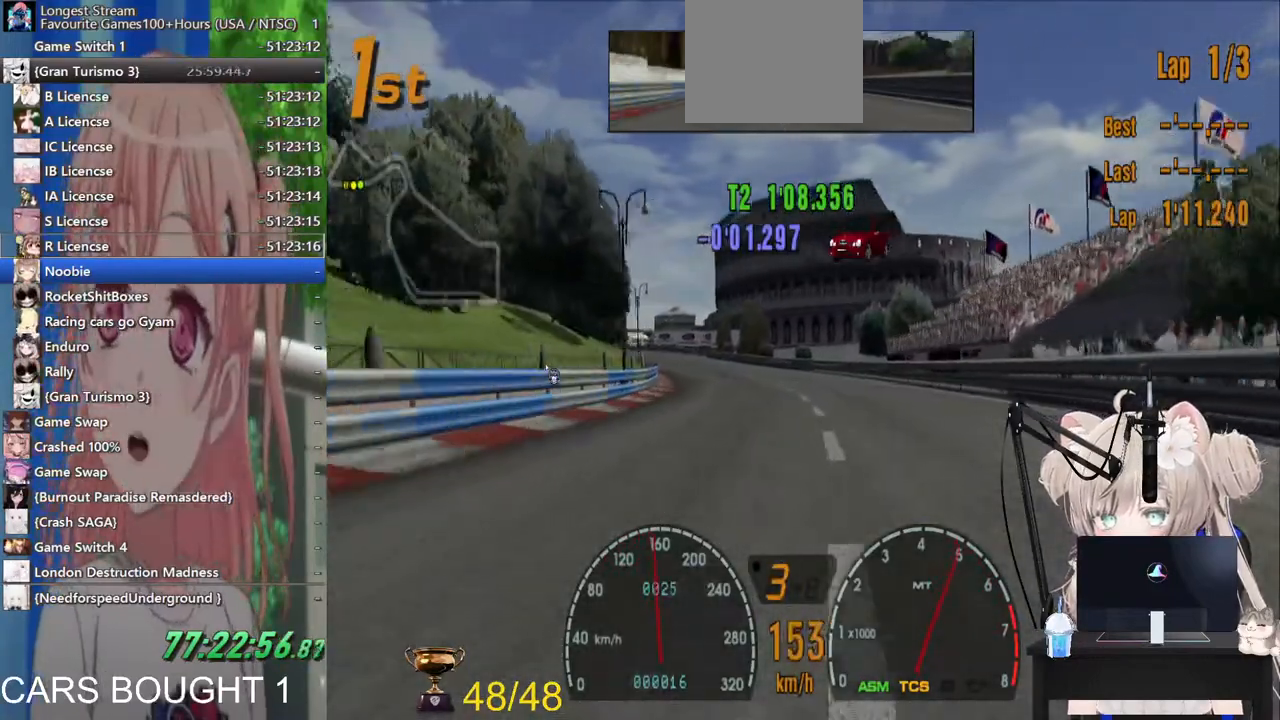
{"buttons": ["R2"], "left_stick": "center", "right_stick": "center", "events": []}
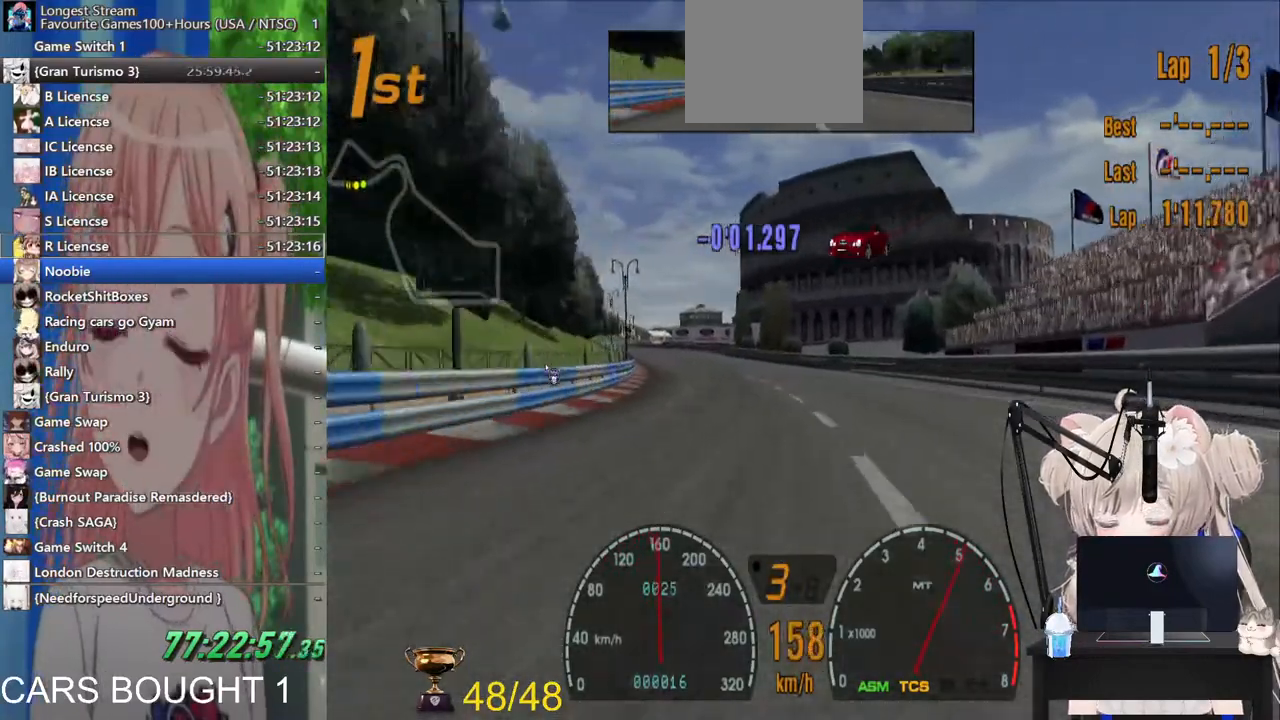
{"buttons": ["R2"], "left_stick": "left", "right_stick": "center", "events": [[267, "left_stick", "left"]]}
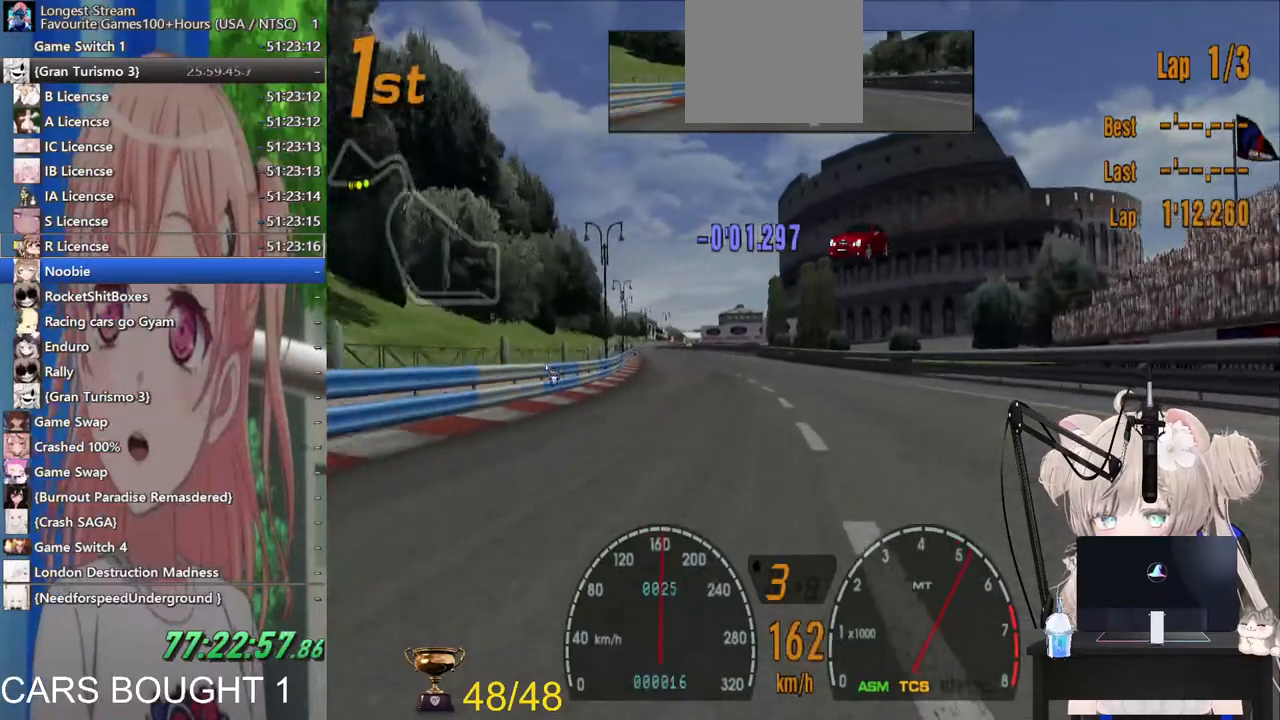
{"buttons": ["R2"], "left_stick": "center", "right_stick": "center", "events": [[500, "left_stick", "center"]]}
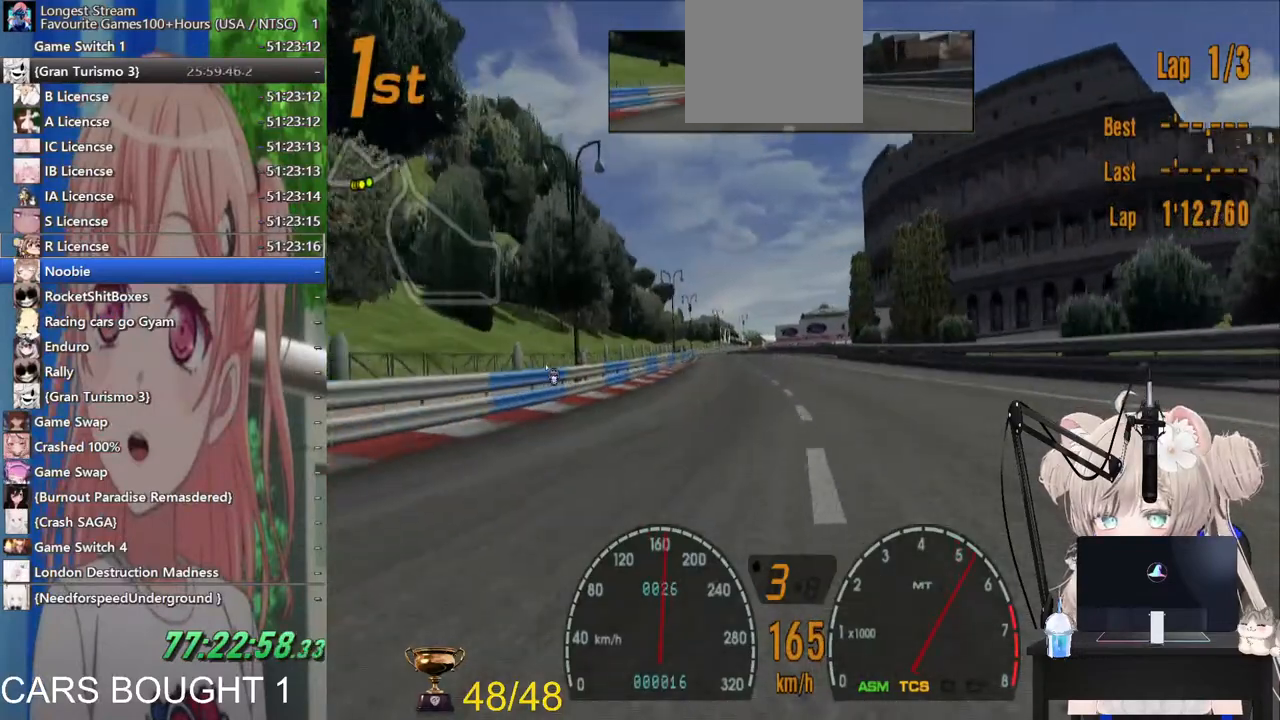
{"buttons": ["R2"], "left_stick": "center", "right_stick": "center", "events": []}
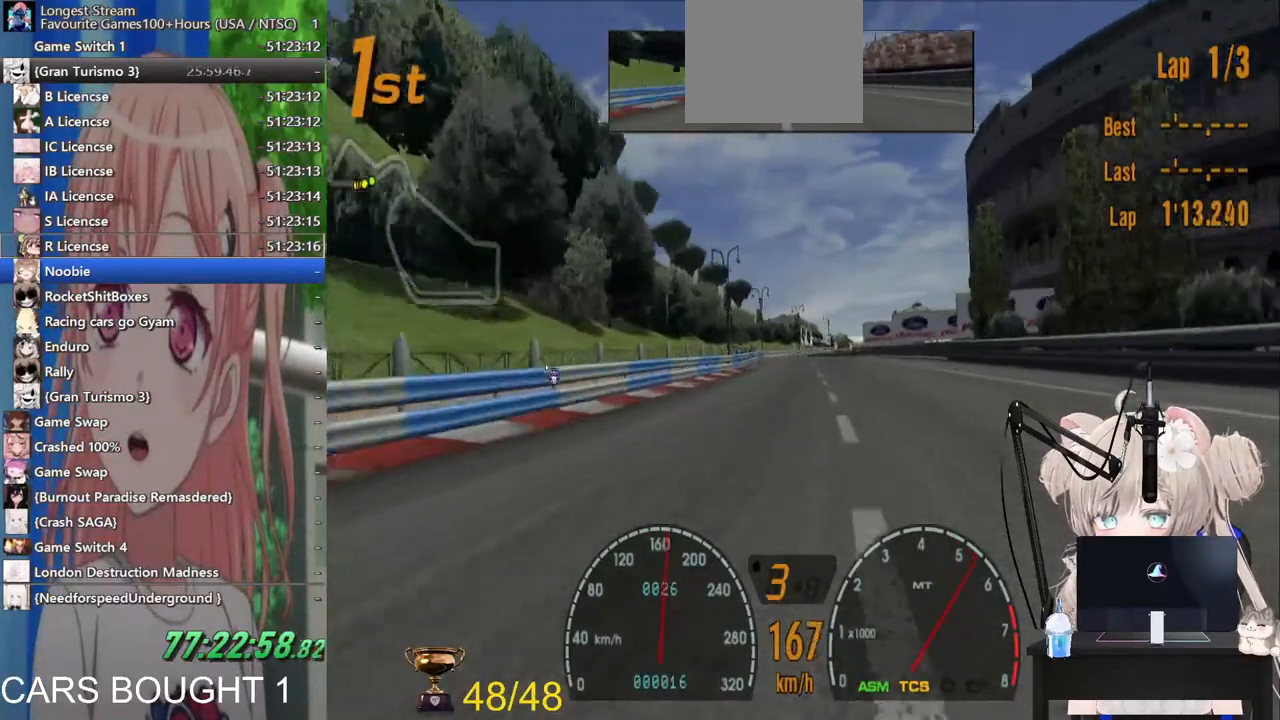
{"buttons": ["R2"], "left_stick": "center", "right_stick": "center", "events": [[67, "left_stick", "left"], [183, "left_stick", "center"]]}
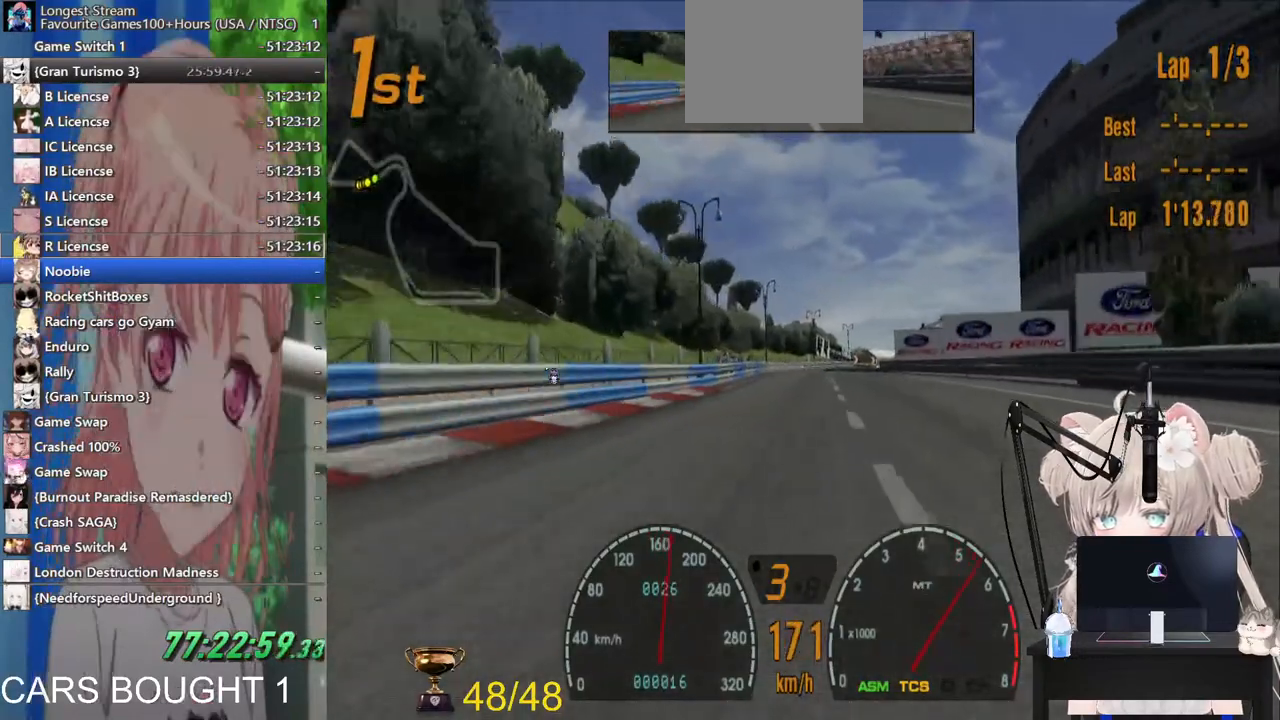
{"buttons": ["R2"], "left_stick": "center", "right_stick": "center", "events": []}
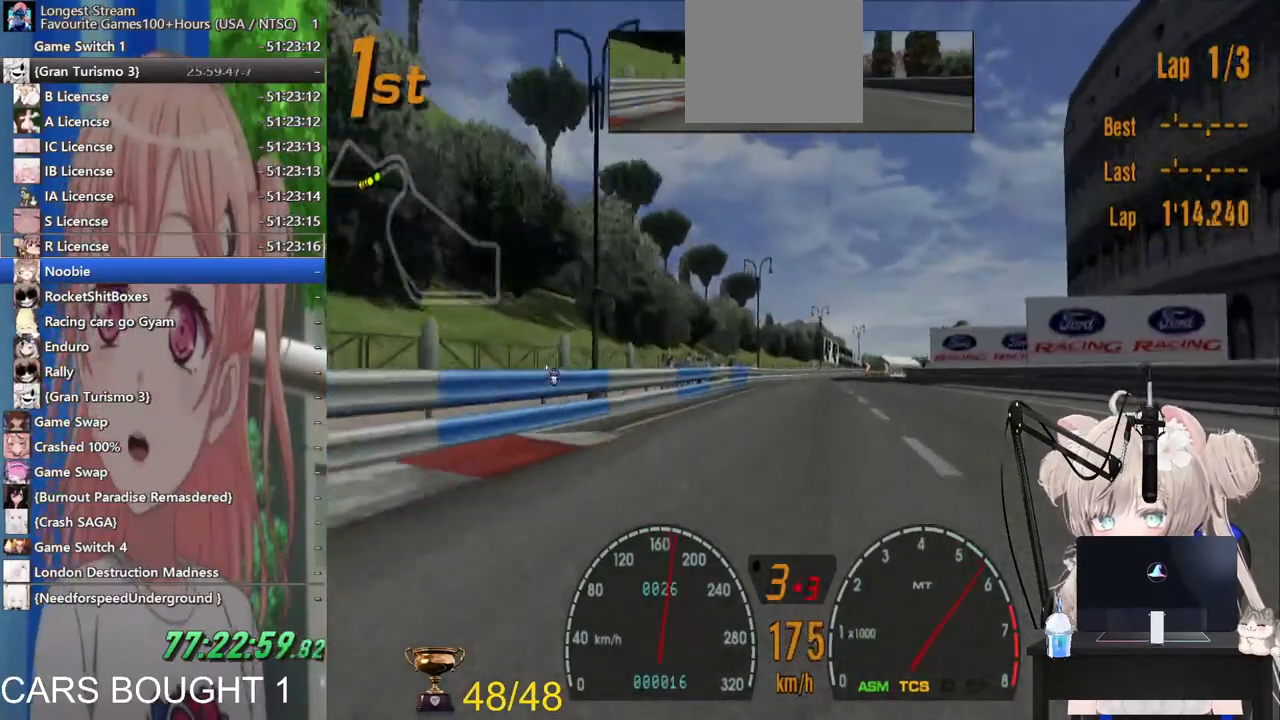
{"buttons": ["R2"], "left_stick": "right", "right_stick": "center", "events": [[500, "left_stick", "right"]]}
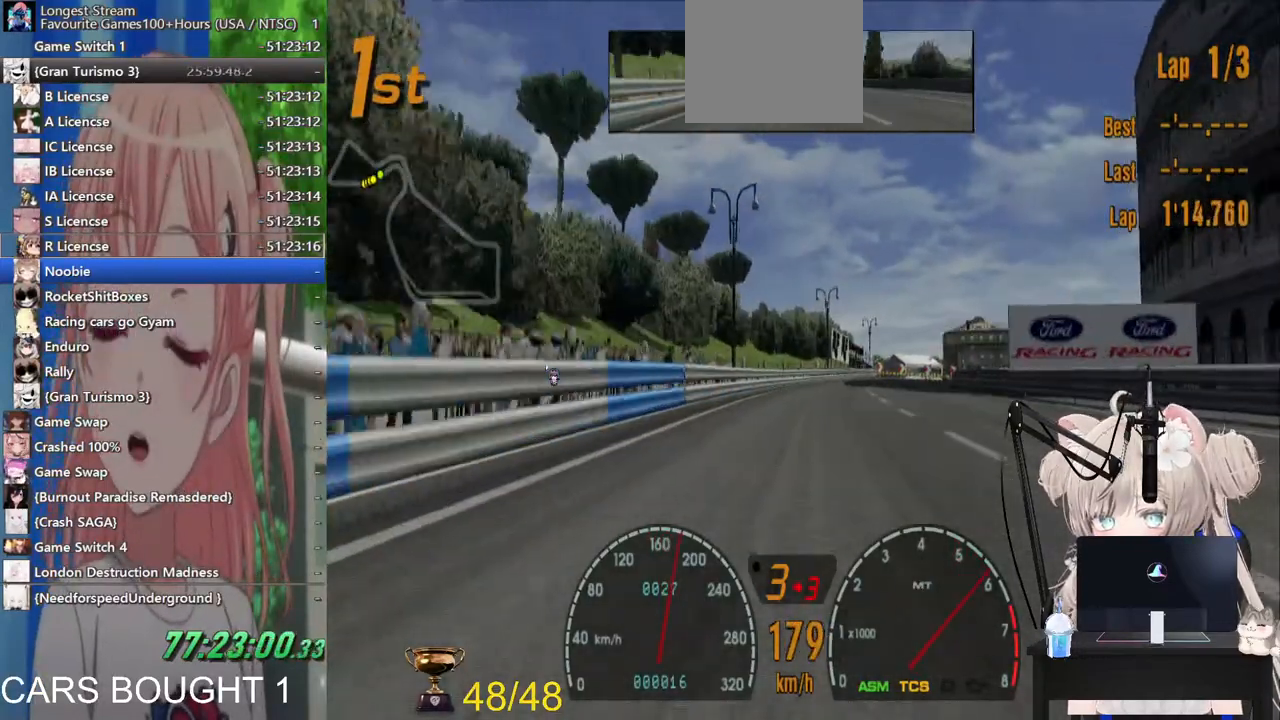
{"buttons": ["R2"], "left_stick": "right", "right_stick": "center", "events": []}
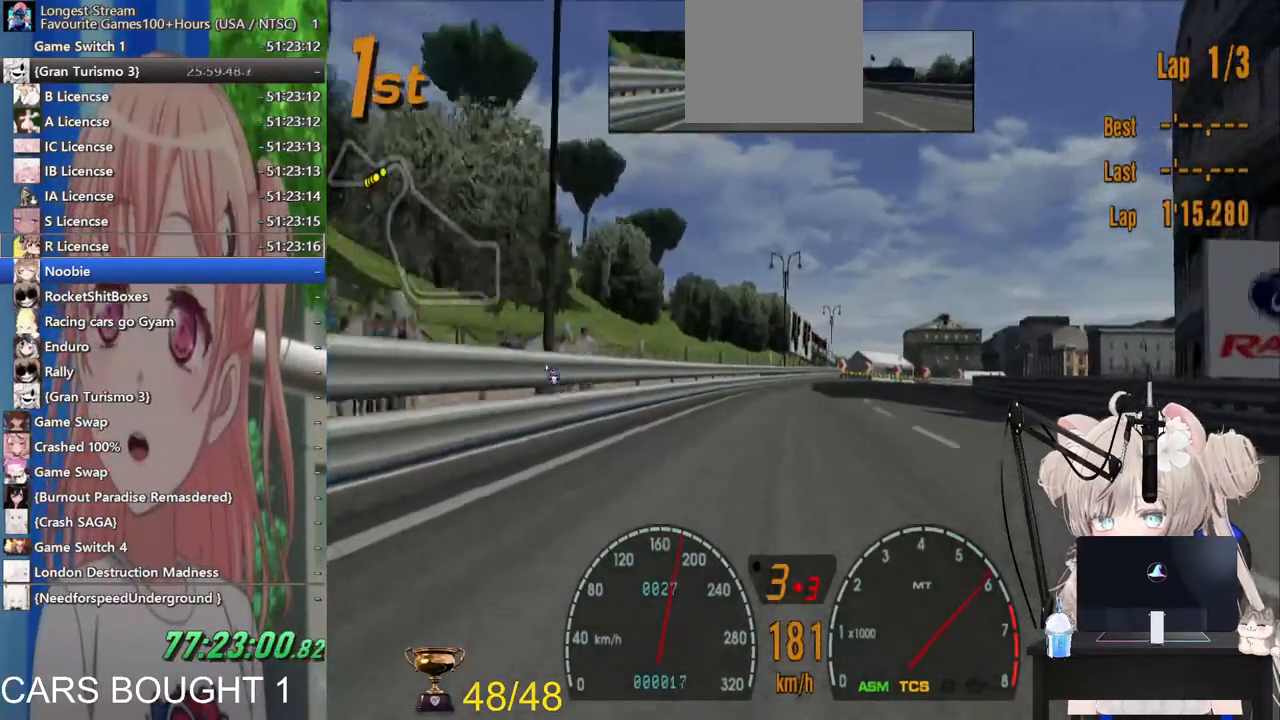
{"buttons": ["SQUARE", "L2"], "left_stick": "right", "right_stick": "center"}
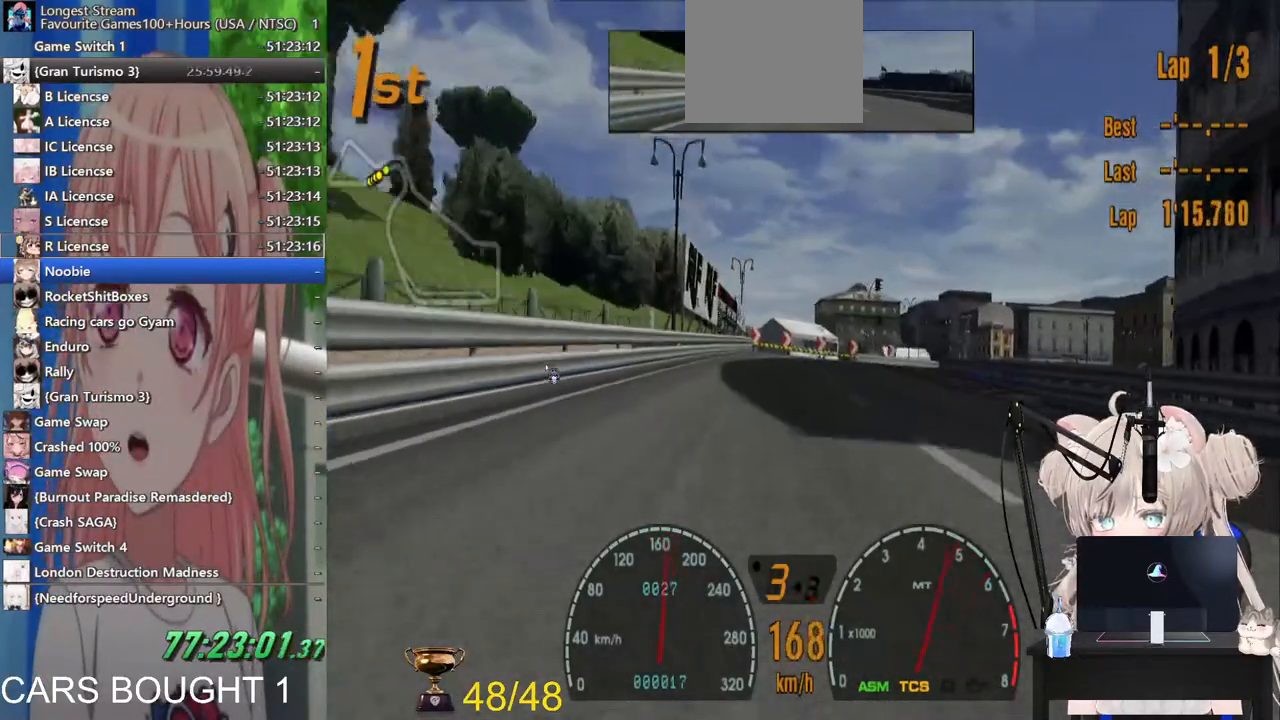
{"buttons": ["R2"], "left_stick": "center", "right_stick": "center", "events": [[17, "left_stick", "up-right"], [33, "L2", "up"], [33, "SQUARE", "up"], [183, "R2", "down"], [467, "left_stick", "center"]]}
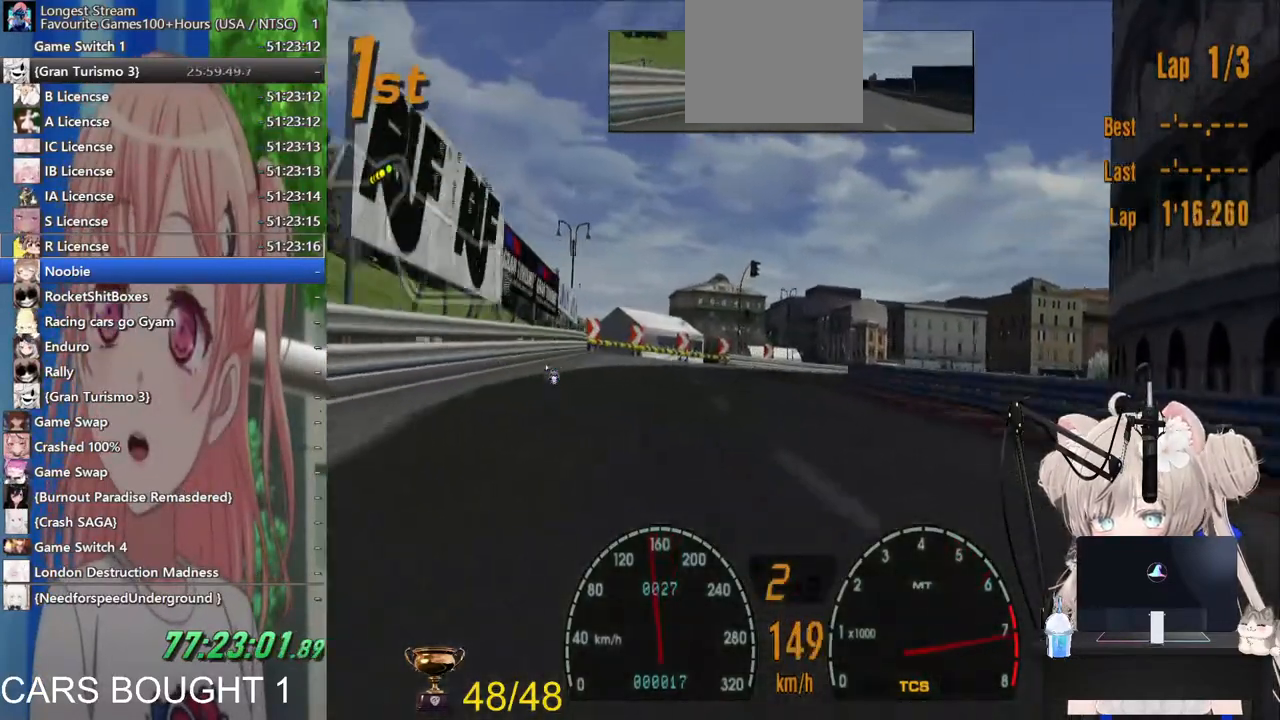
{"buttons": ["R2"], "left_stick": "center", "right_stick": "center", "events": [[67, "left_stick", "left"], [200, "left_stick", "center"]]}